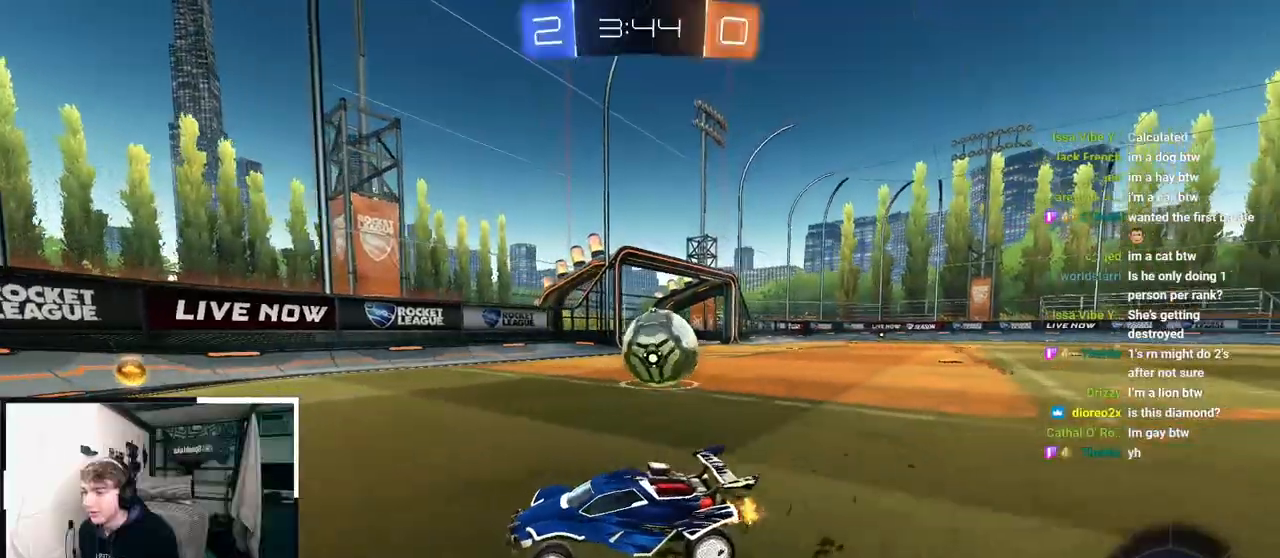
Gameplay with a controller (PlayStation layout); each line is a JSON object with the inputs held at the frame after it (dt_ms = milliseconds from this image to that frame). "events" lists button and stick changes between this image and that frame as [ms after this image, input, new state], when the widget could be followed in between.
{"dt_ms": 500, "buttons": [], "left_stick": "up-right", "right_stick": "center", "events": [[133, "R1", "up"]]}
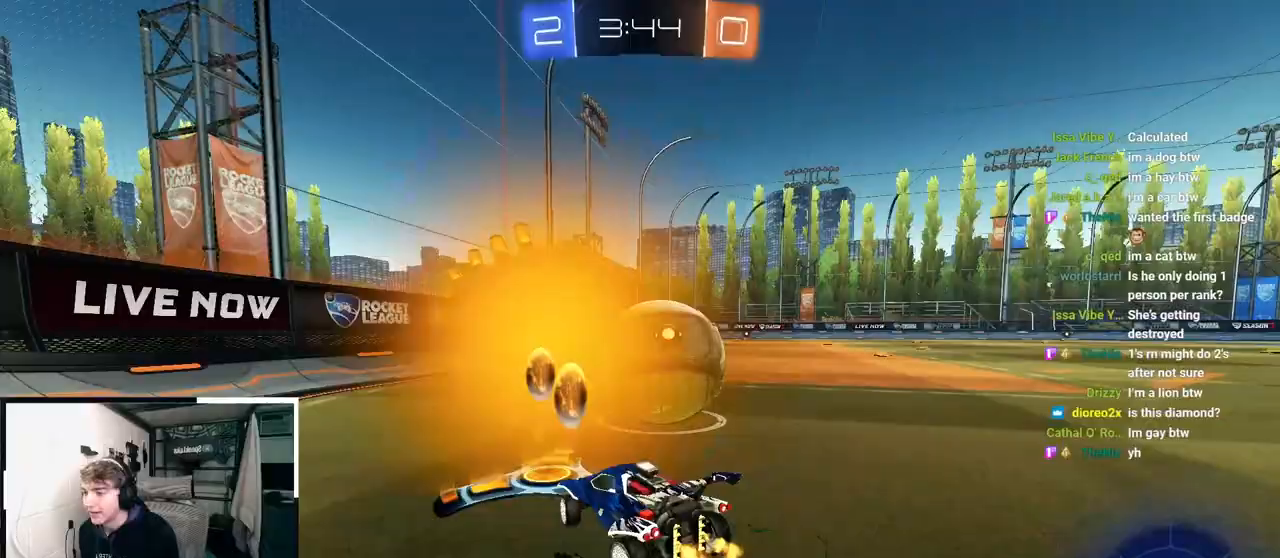
{"dt_ms": 500, "buttons": [], "left_stick": "up", "right_stick": "center", "events": [[300, "left_stick", "up-left"], [433, "left_stick", "up"]]}
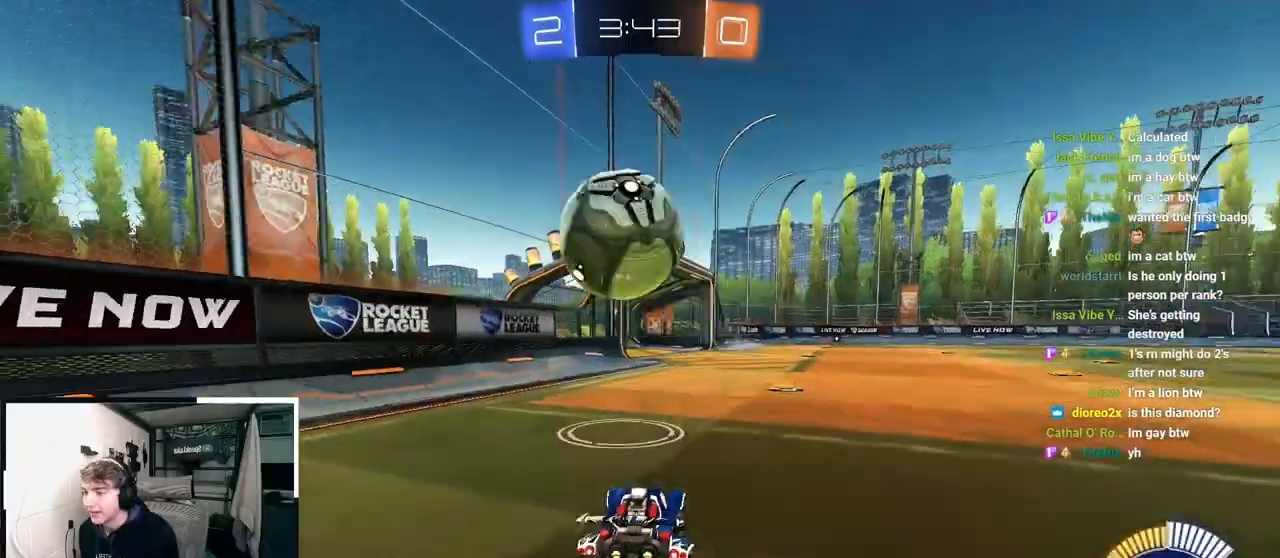
{"dt_ms": 500, "buttons": ["L2"], "left_stick": "up", "right_stick": "center", "events": [[67, "L2", "down"], [233, "L2", "up"], [417, "L2", "down"]]}
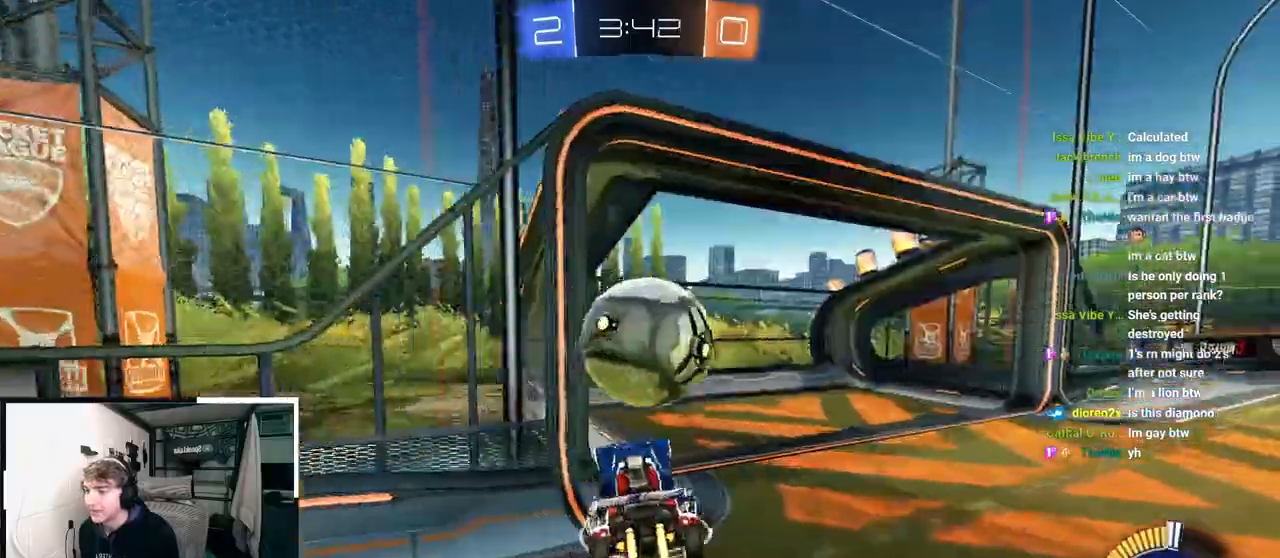
{"dt_ms": 500, "buttons": ["CROSS"], "left_stick": "down-right", "right_stick": "center"}
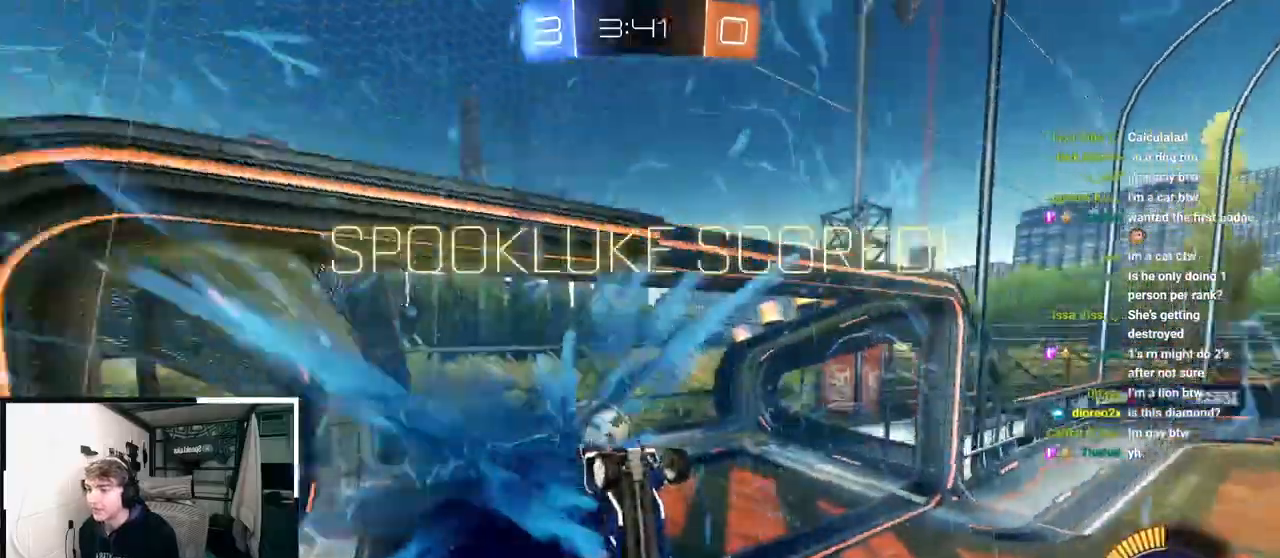
{"dt_ms": 500, "buttons": [], "left_stick": "center", "right_stick": "center", "events": [[117, "TRIANGLE", "down"], [133, "left_stick", "center"], [200, "left_stick", "right"], [233, "CROSS", "up"], [233, "TRIANGLE", "up"], [400, "left_stick", "center"]]}
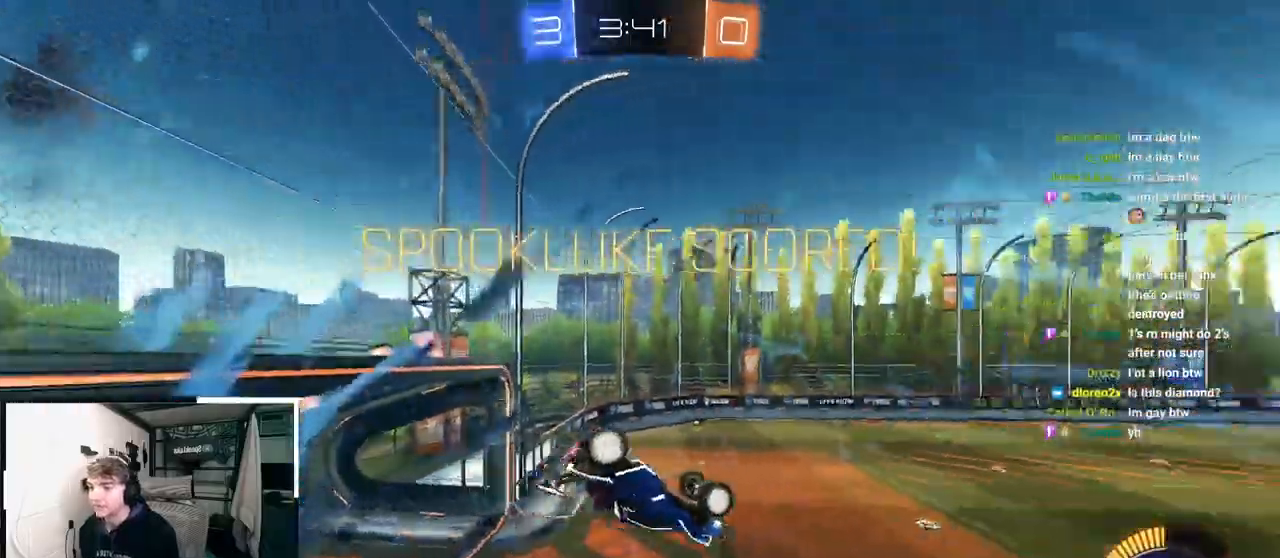
{"dt_ms": 500, "buttons": [], "left_stick": "center", "right_stick": "center", "events": [[117, "left_stick", "left"], [500, "left_stick", "center"]]}
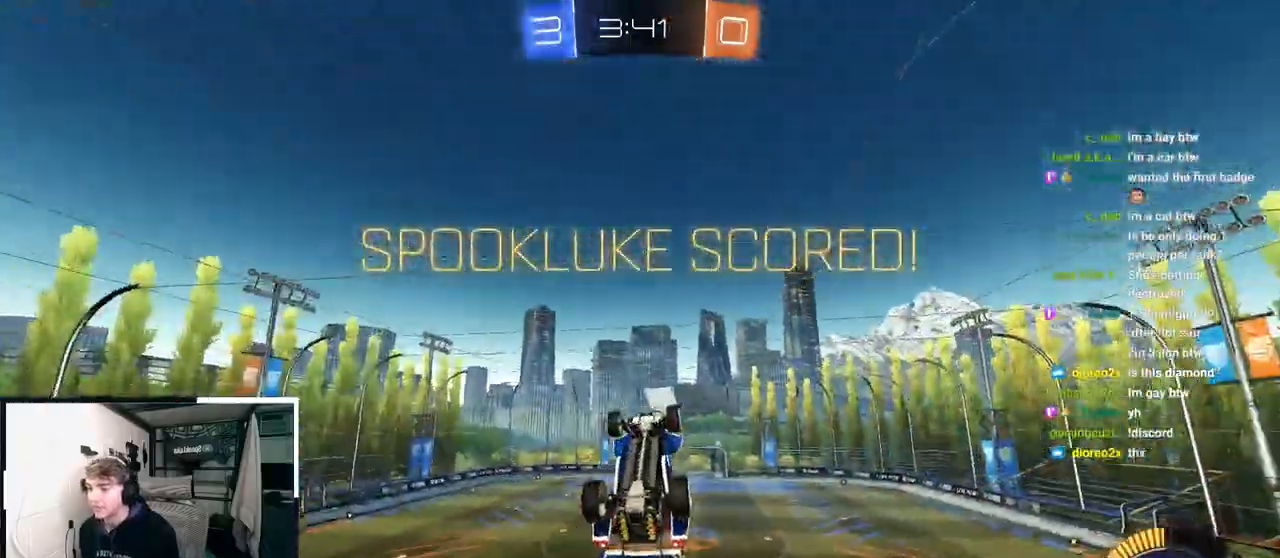
{"dt_ms": 500, "buttons": [], "left_stick": "up", "right_stick": "center", "events": [[83, "L2", "down"], [133, "L2", "up"], [200, "left_stick", "up-right"], [300, "left_stick", "up"]]}
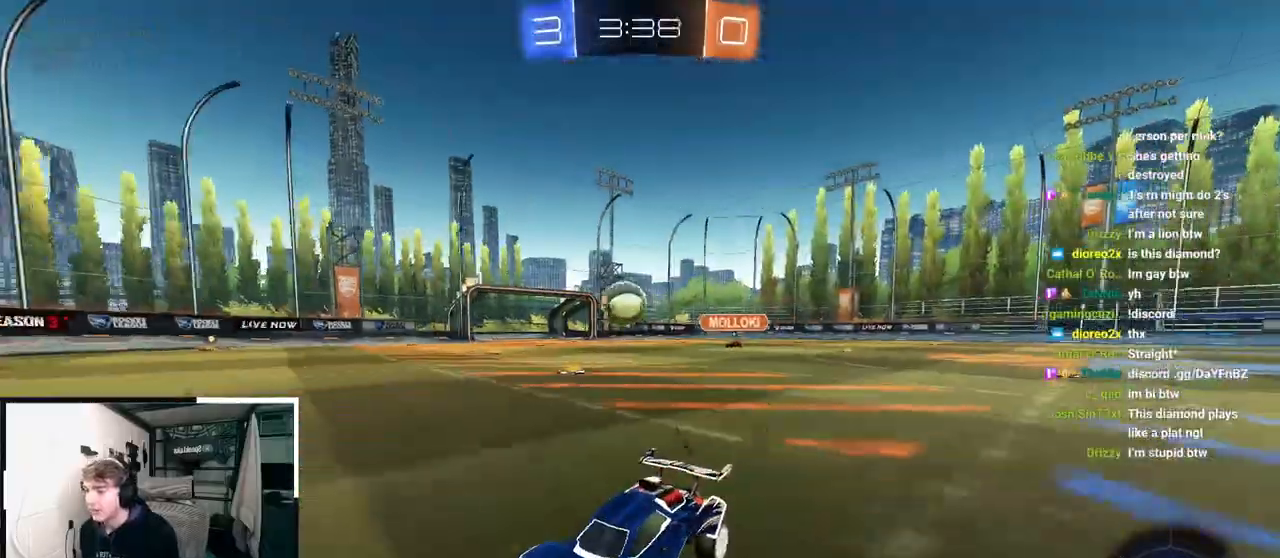
{"dt_ms": 500, "buttons": ["R1"], "left_stick": "up-right", "right_stick": "center", "events": [[367, "left_stick", "up-right"], [383, "R1", "down"], [433, "CROSS", "down"], [500, "CROSS", "up"]]}
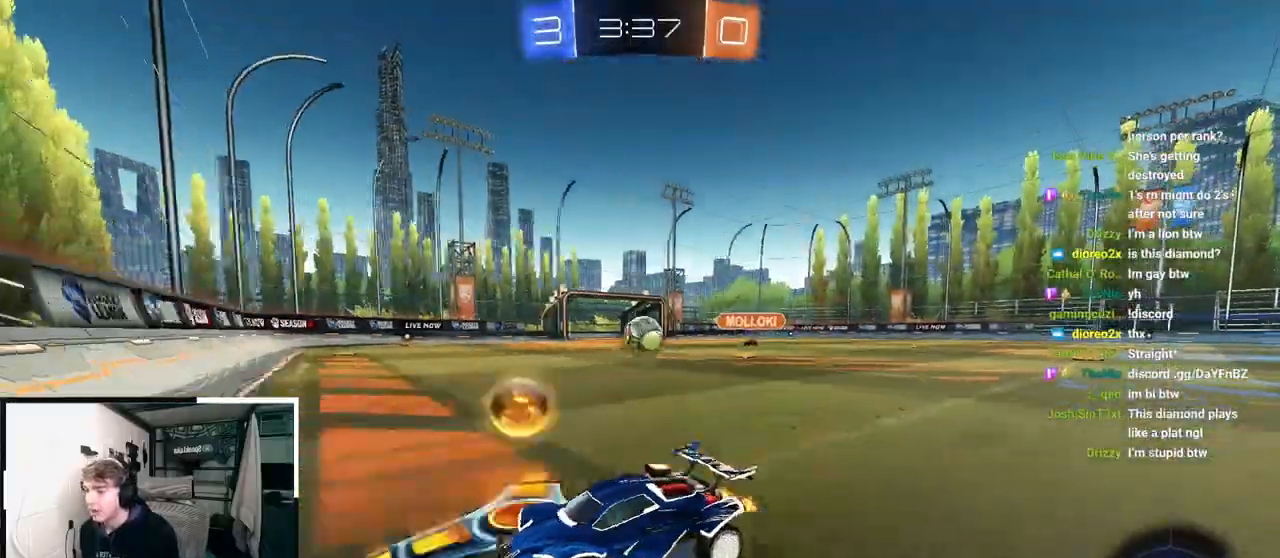
{"dt_ms": 500, "buttons": ["L2"], "left_stick": "up", "right_stick": "center", "events": [[17, "R1", "up"], [167, "L2", "down"], [450, "left_stick", "up"]]}
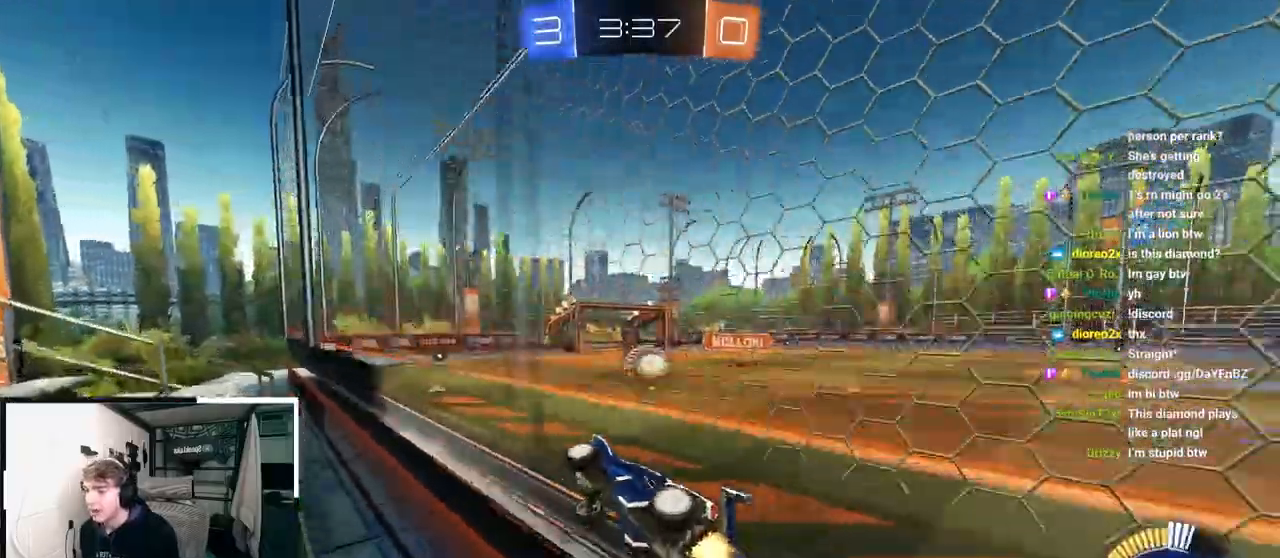
{"dt_ms": 1000, "buttons": [], "left_stick": "up", "right_stick": "center"}
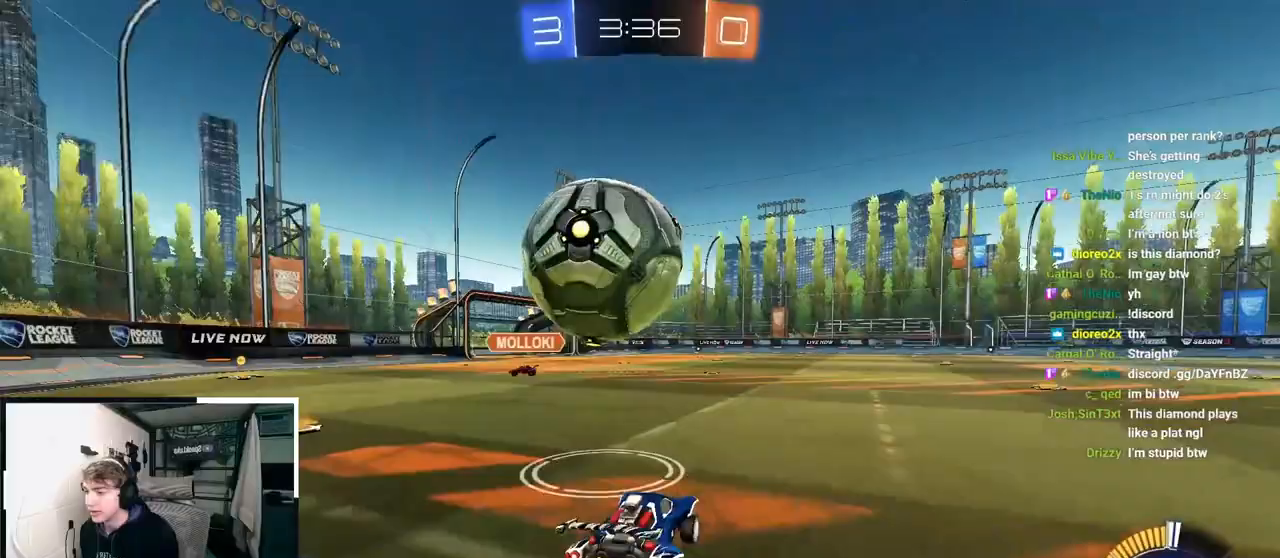
{"dt_ms": 500, "buttons": [], "left_stick": "up", "right_stick": "center", "events": [[317, "L2", "down"], [417, "L2", "up"]]}
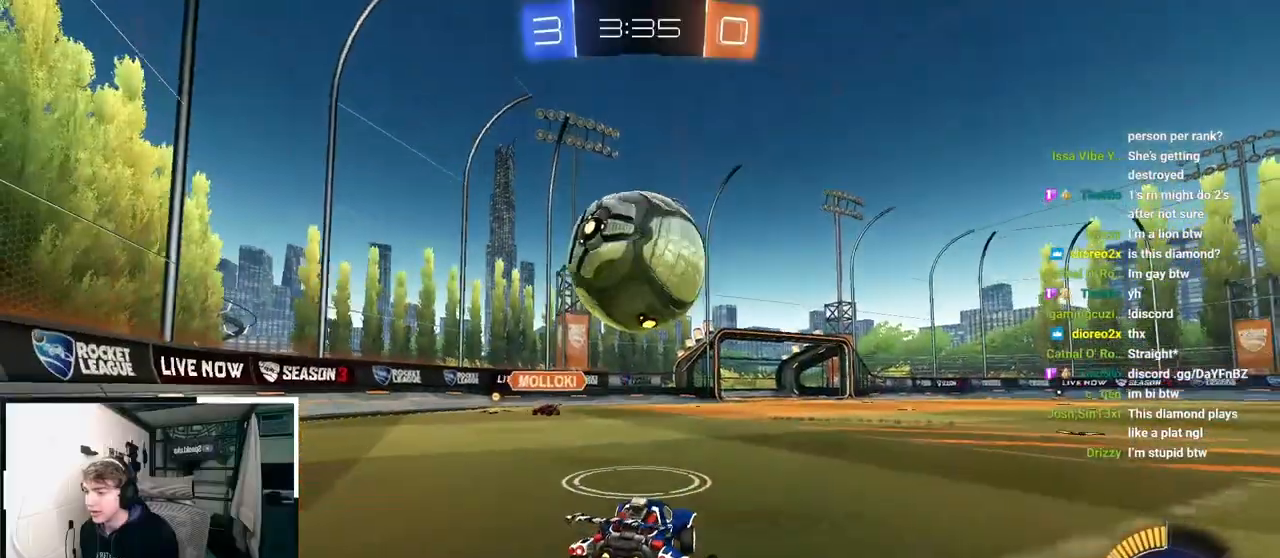
{"dt_ms": 500, "buttons": [], "left_stick": "up", "right_stick": "center", "events": [[100, "left_stick", "center"], [267, "left_stick", "up-left"], [300, "L2", "down"], [367, "left_stick", "up"], [433, "L2", "up"]]}
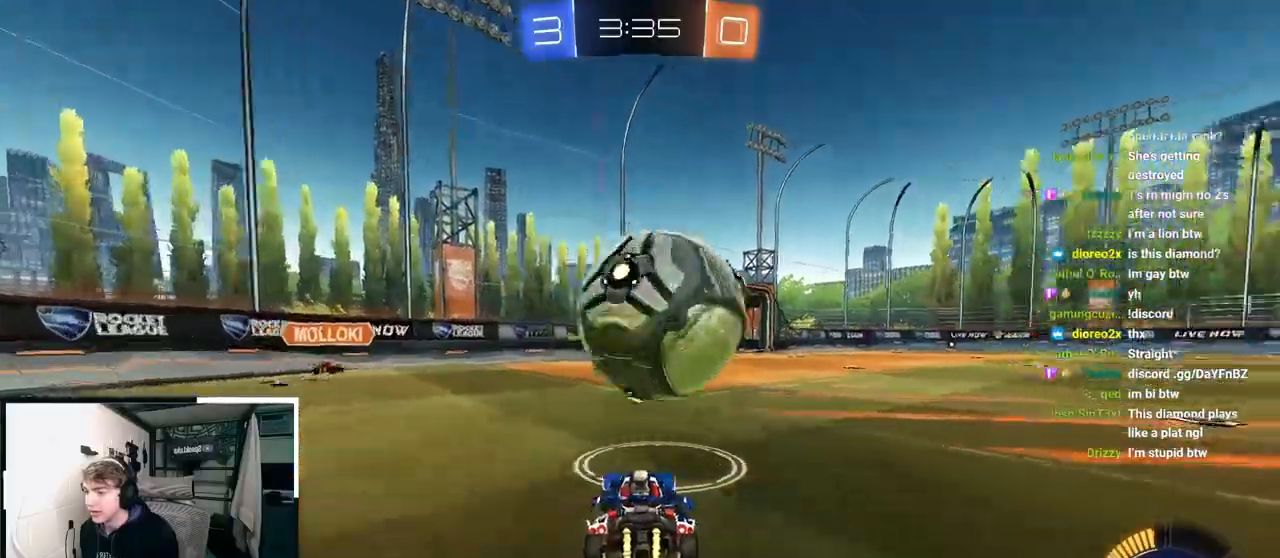
{"dt_ms": 500, "buttons": ["L2"], "left_stick": "up", "right_stick": "center", "events": [[50, "L2", "down"]]}
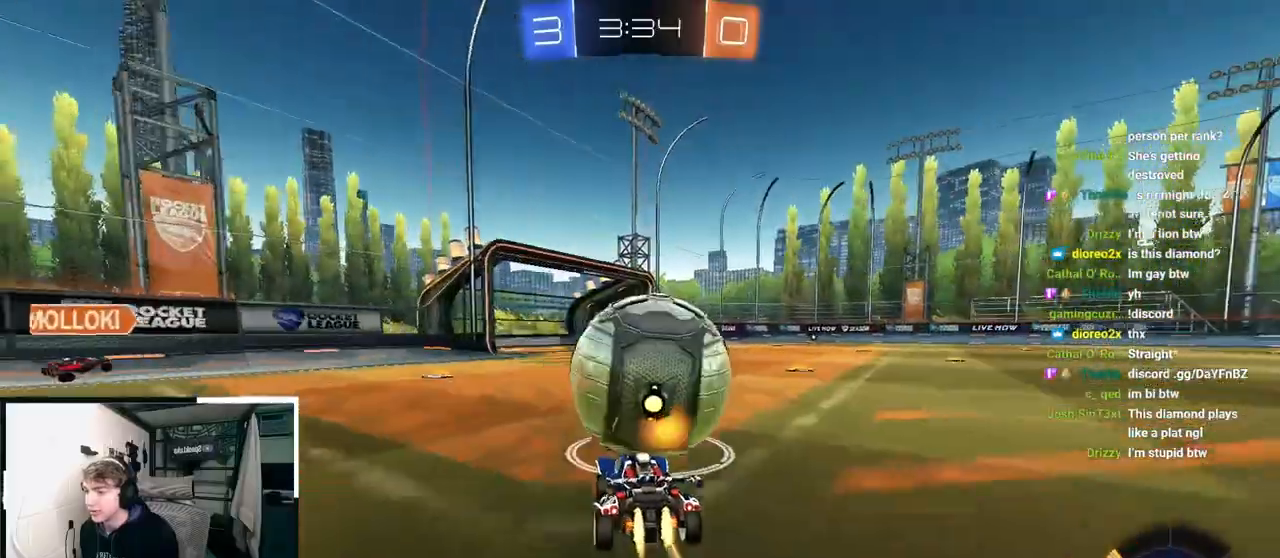
{"dt_ms": 500, "buttons": ["L2"], "left_stick": "up", "right_stick": "center", "events": []}
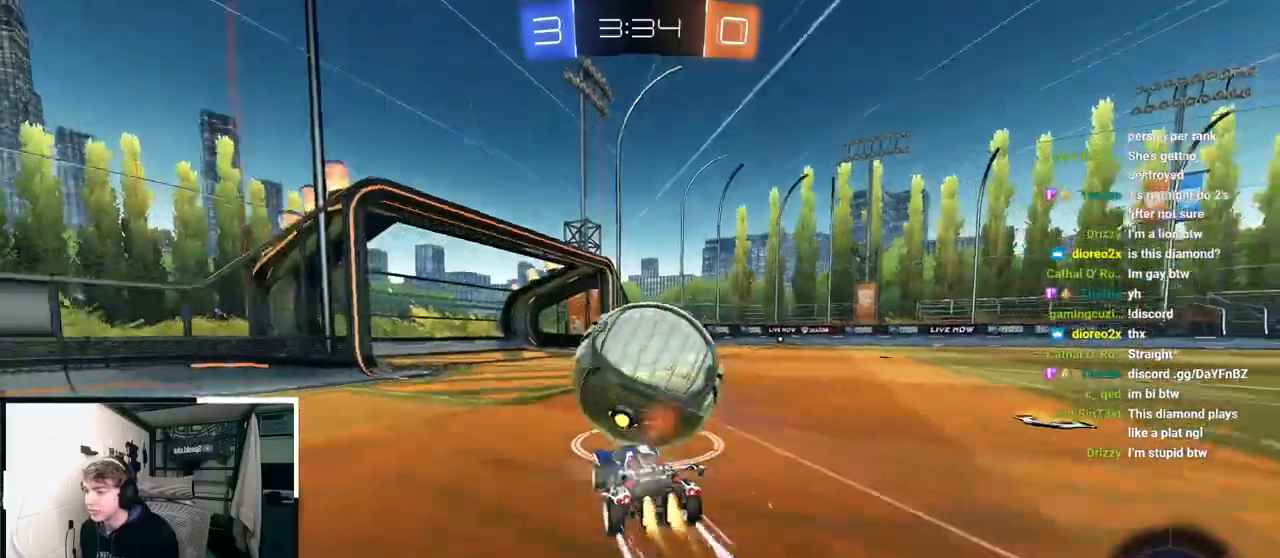
{"dt_ms": 500, "buttons": ["L2"], "left_stick": "up", "right_stick": "center", "events": []}
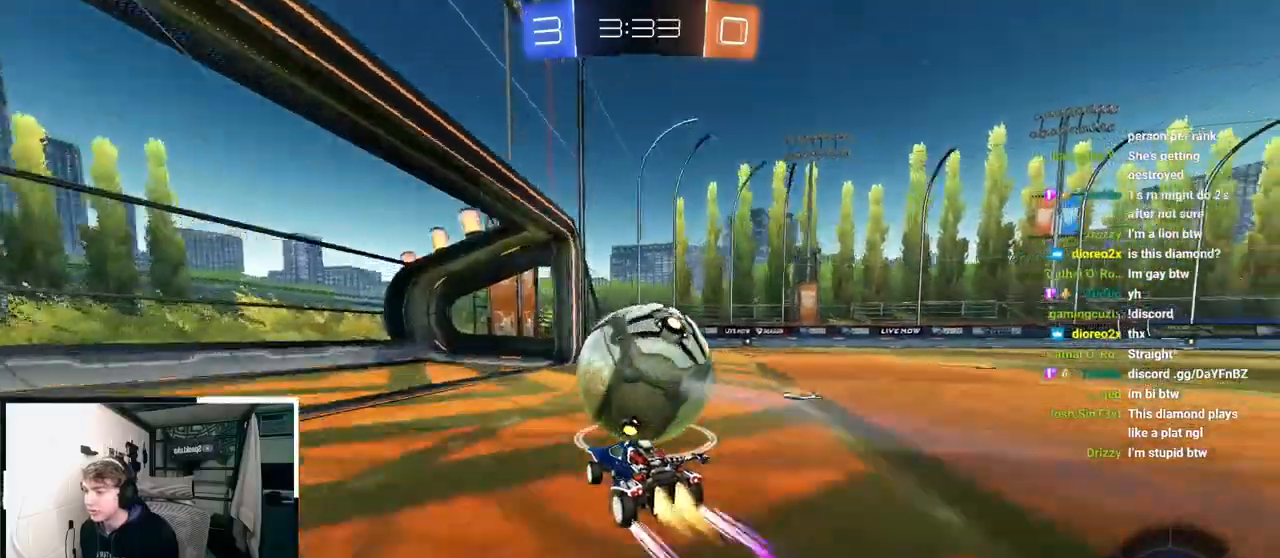
{"dt_ms": 500, "buttons": [], "left_stick": "up-right", "right_stick": "center", "events": [[250, "left_stick", "up-right"], [283, "L2", "up"]]}
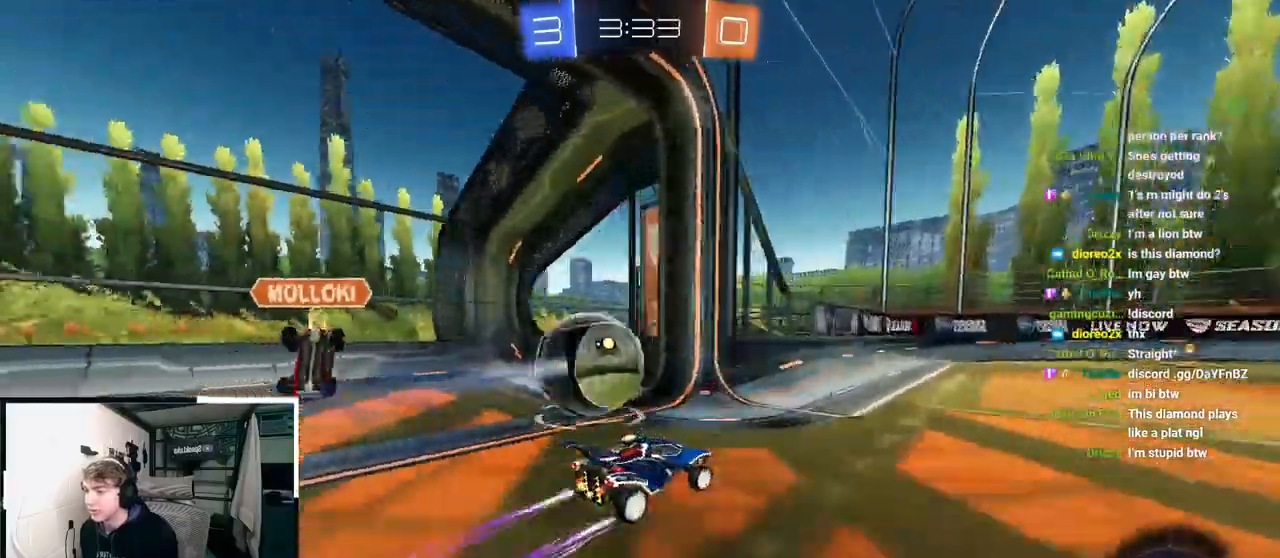
{"dt_ms": 500, "buttons": [], "left_stick": "center", "right_stick": "center", "events": [[233, "left_stick", "center"], [267, "TRIANGLE", "down"], [400, "TRIANGLE", "up"]]}
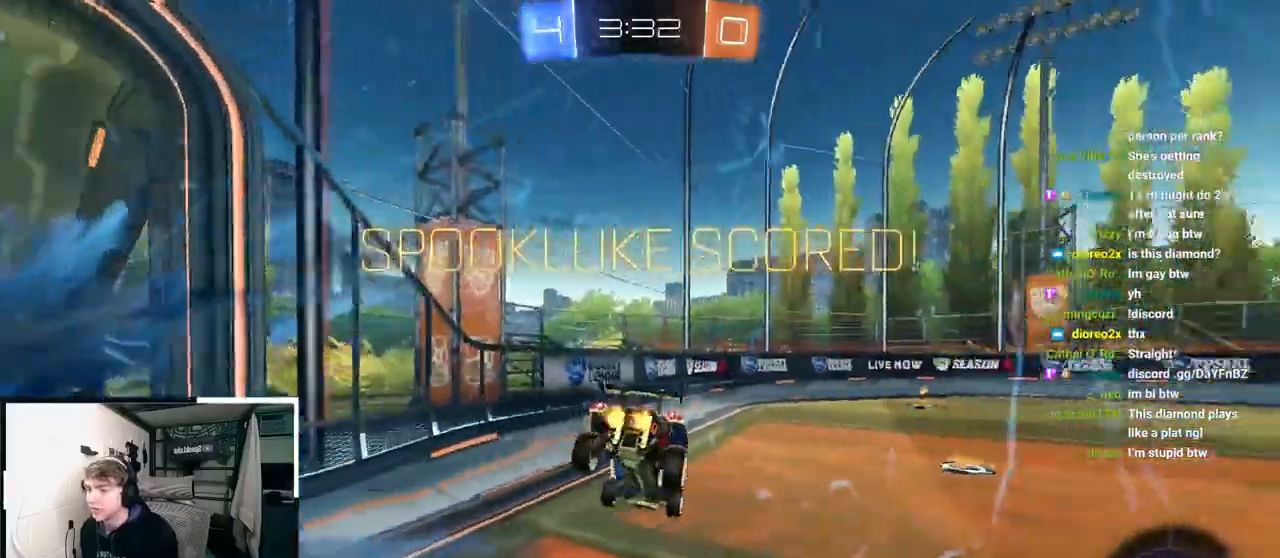
{"dt_ms": 500, "buttons": [], "left_stick": "up", "right_stick": "center", "events": [[233, "left_stick", "up"]]}